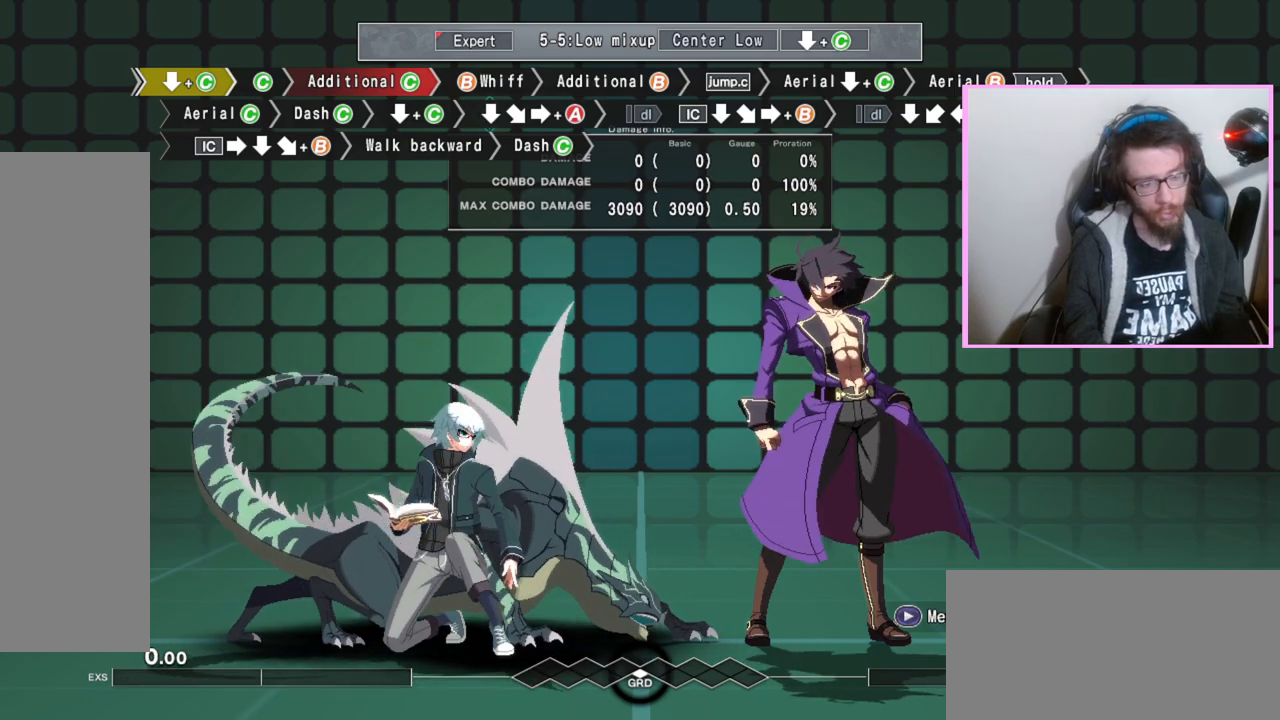
Gameplay with a controller (arcade stick); each line is a JSON object with the inputs held at the frame after it. "events" lists button and stick changes between this image and that frame as [ms after this image, input, new state], when the widget could be followed in between. Not read: L3 R3.
{"buttons": ["C"], "events": [[217, "DPAD_DOWN", "up"], [250, "C", "down"]]}
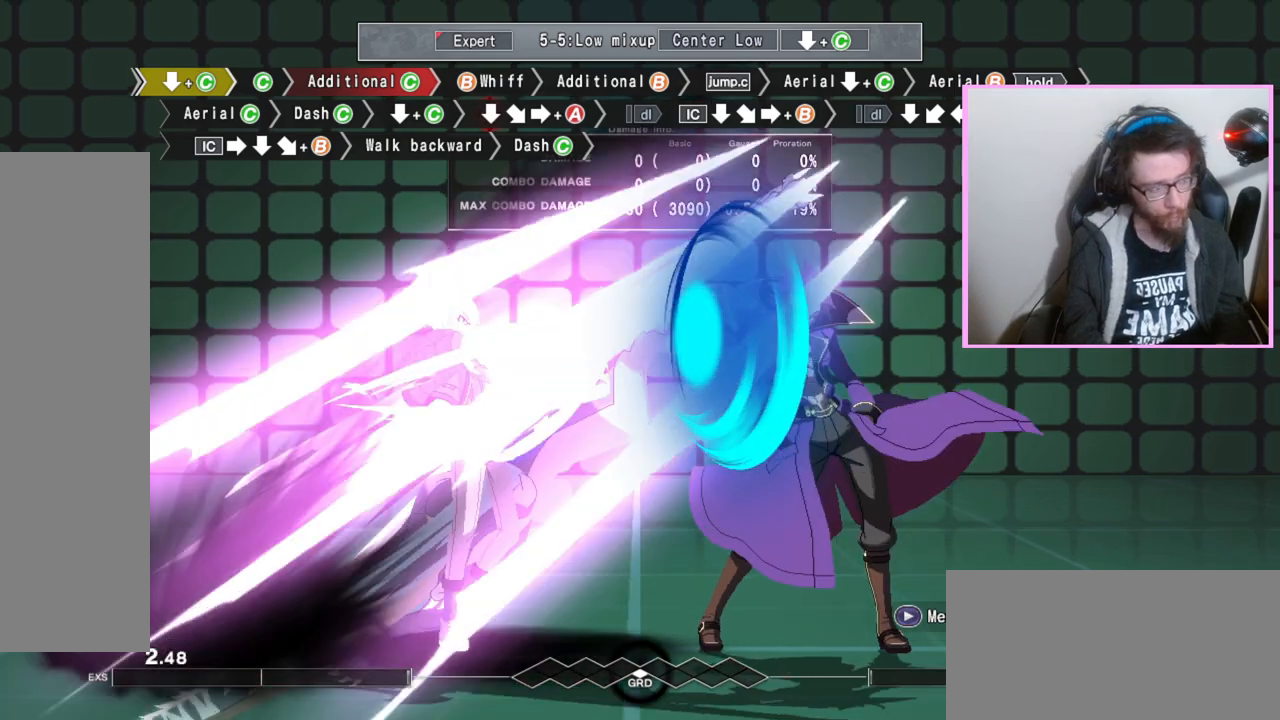
{"buttons": ["C"], "events": []}
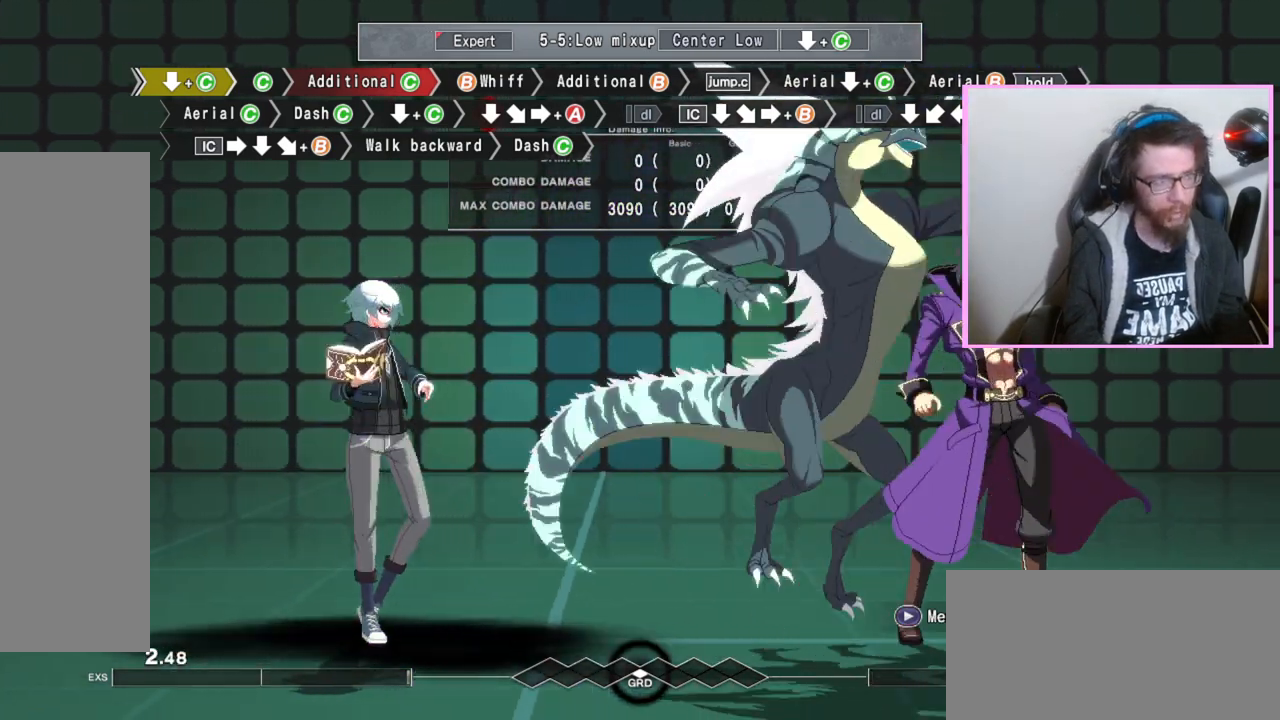
{"buttons": ["C"], "events": []}
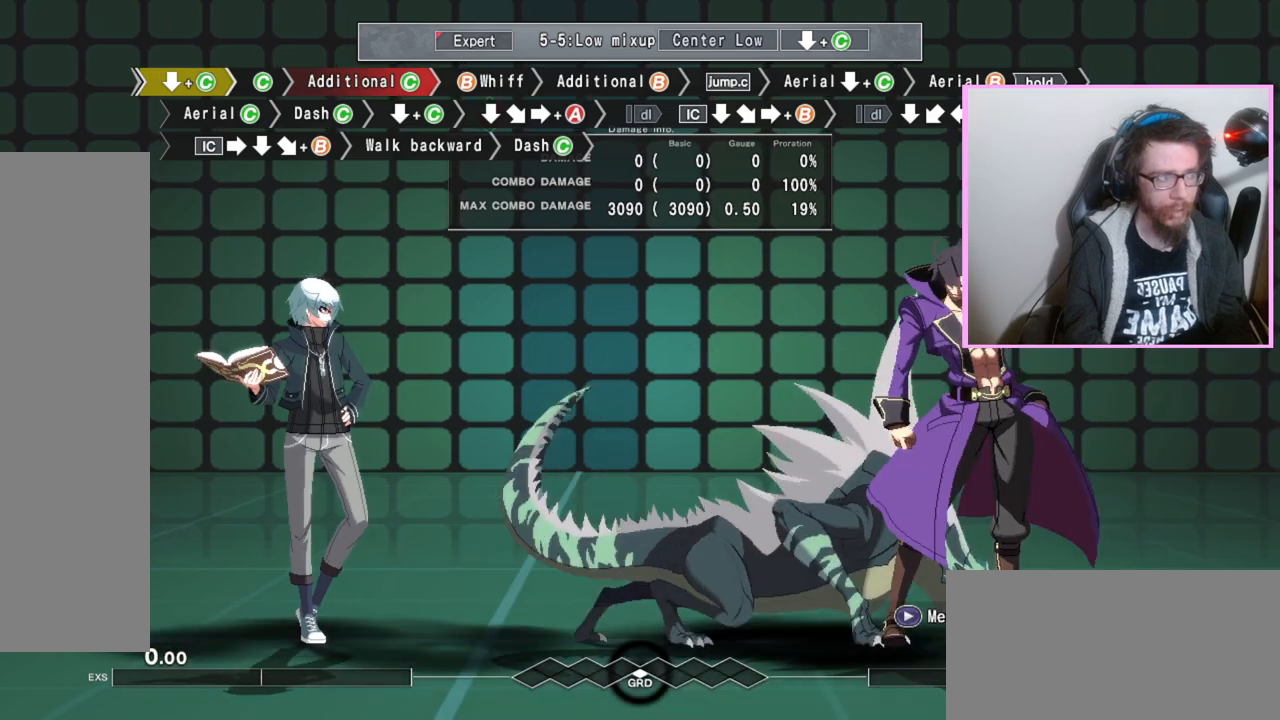
{"buttons": ["C"], "events": []}
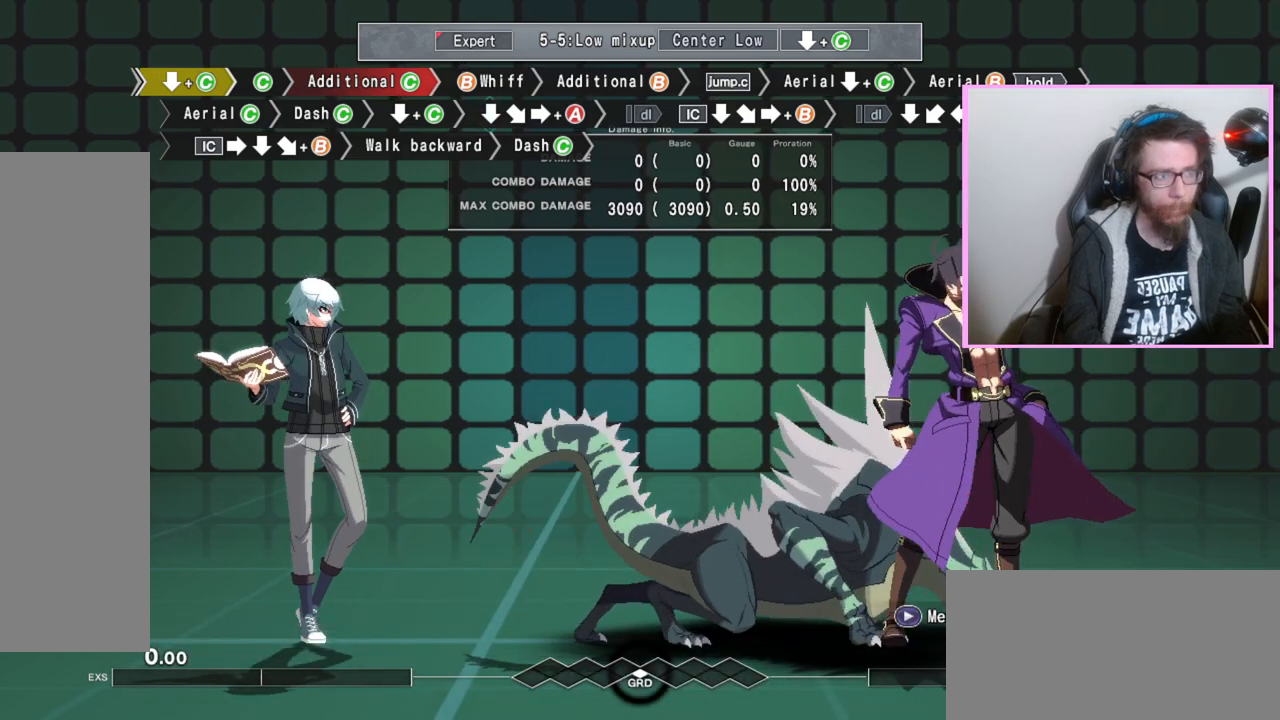
{"buttons": ["C"], "events": []}
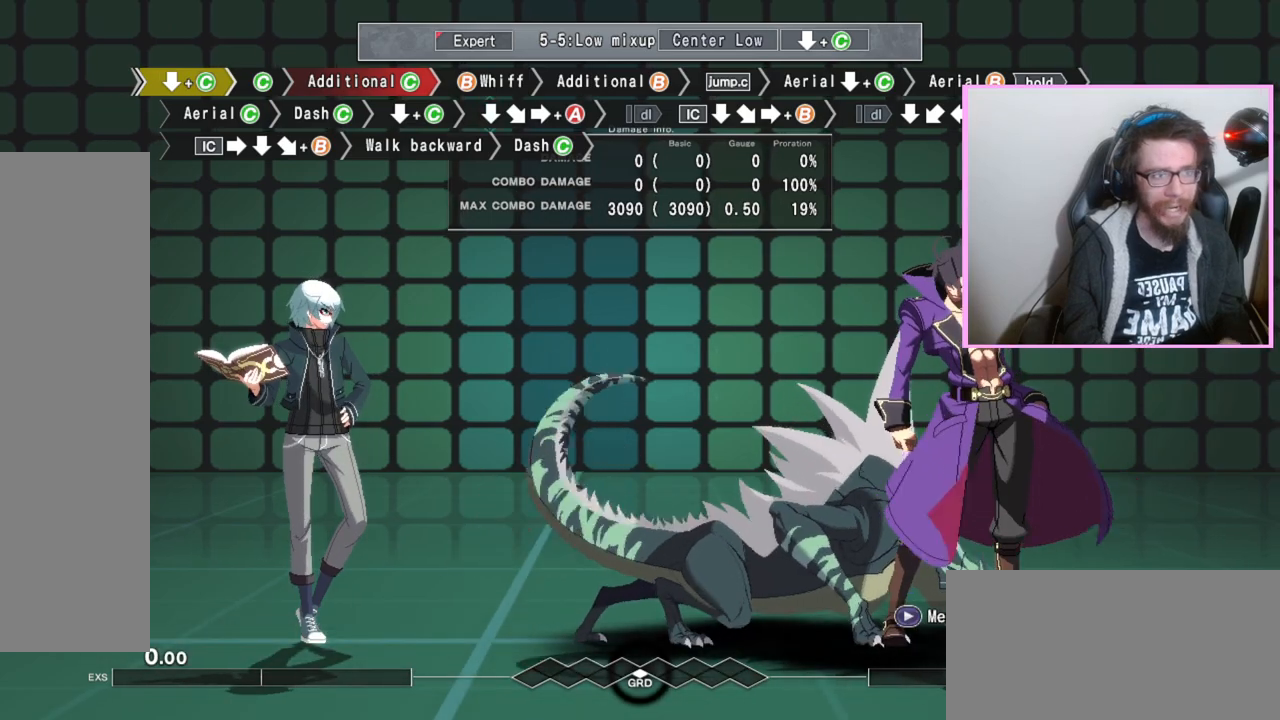
{"buttons": ["C"], "events": [[250, "C", "up"], [317, "C", "down"], [400, "C", "up"], [450, "C", "down"]]}
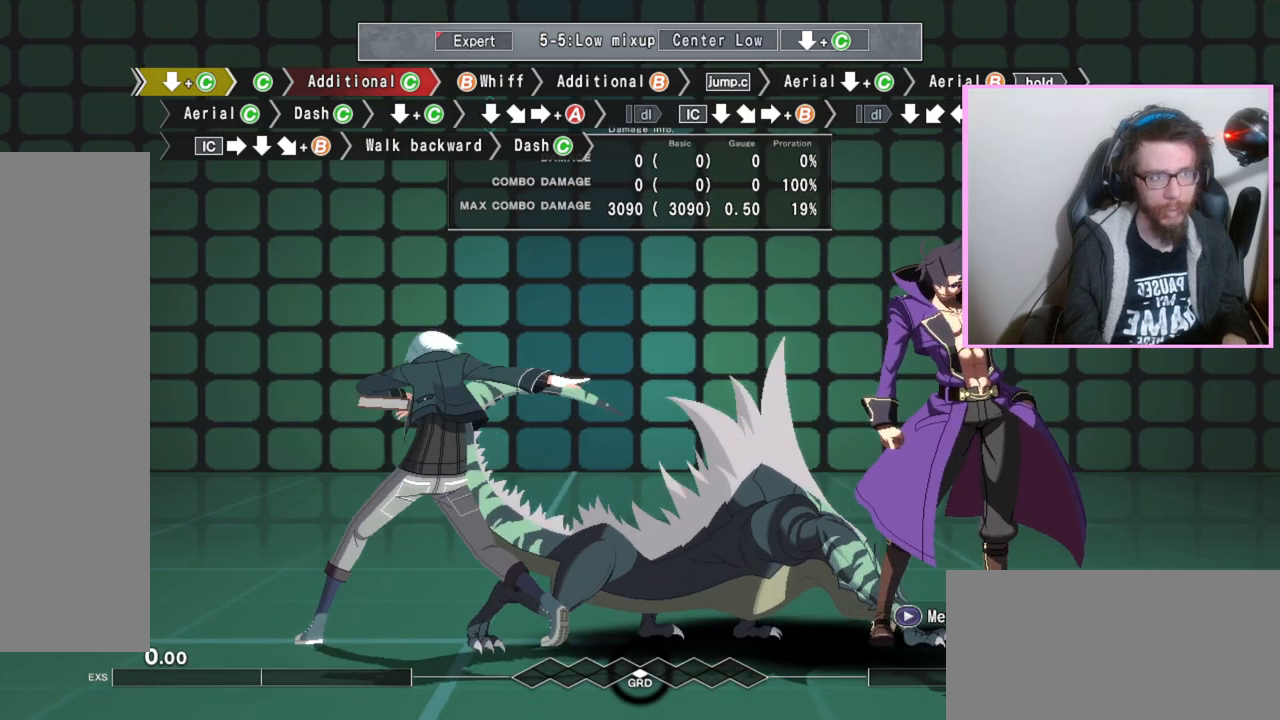
{"buttons": [], "events": [[33, "C", "up"], [83, "C", "down"], [167, "C", "up"], [233, "C", "down"], [317, "C", "up"]]}
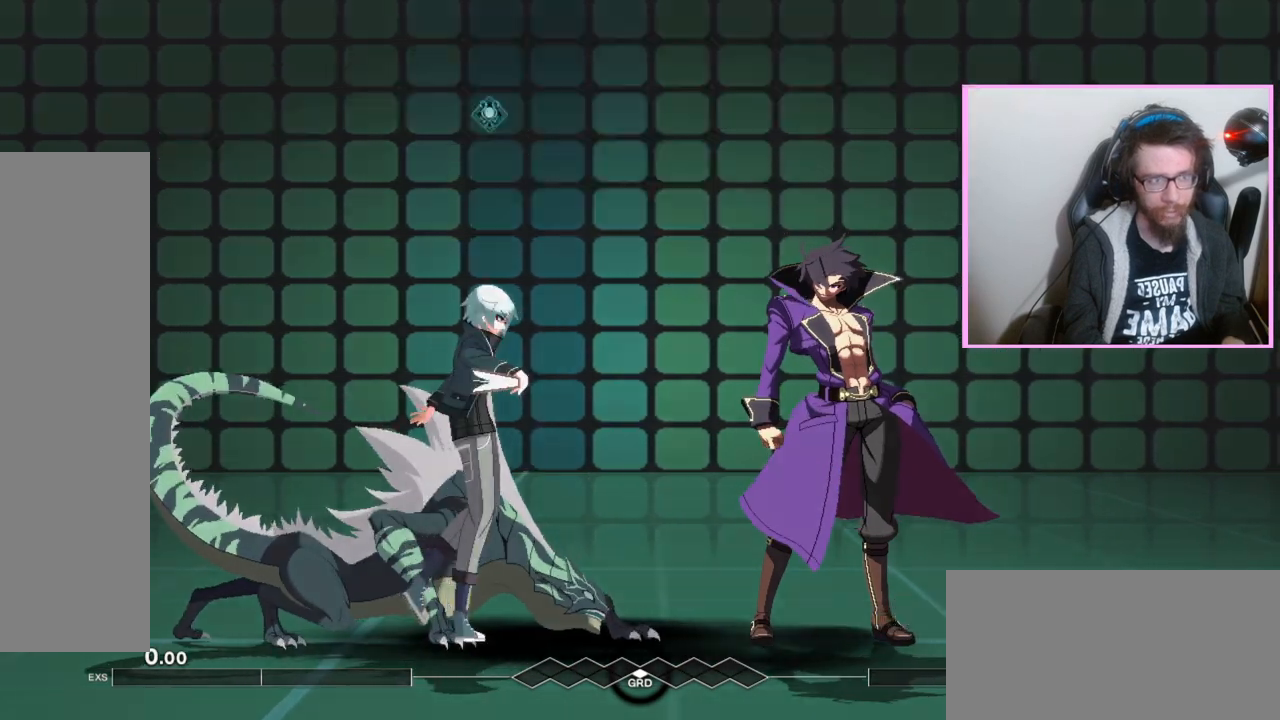
{"buttons": []}
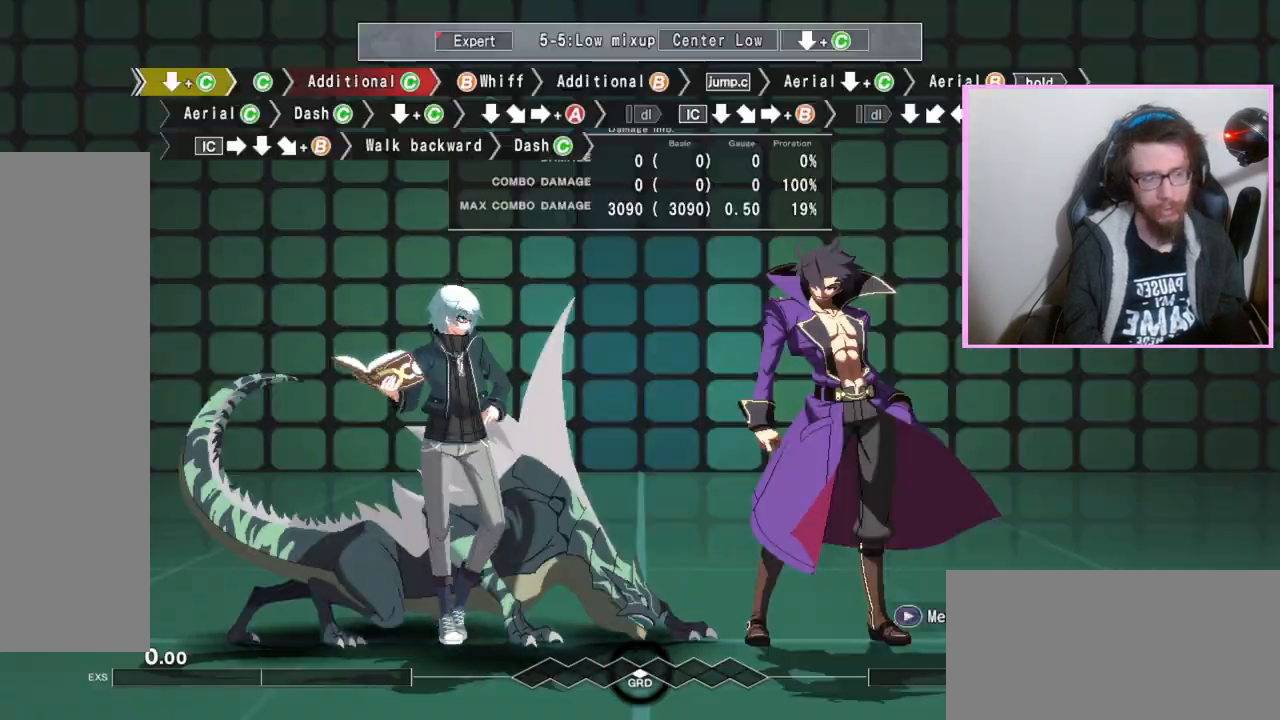
{"buttons": ["C"], "events": [[17, "DPAD_DOWN", "down"], [150, "DPAD_DOWN", "up"], [167, "C", "down"]]}
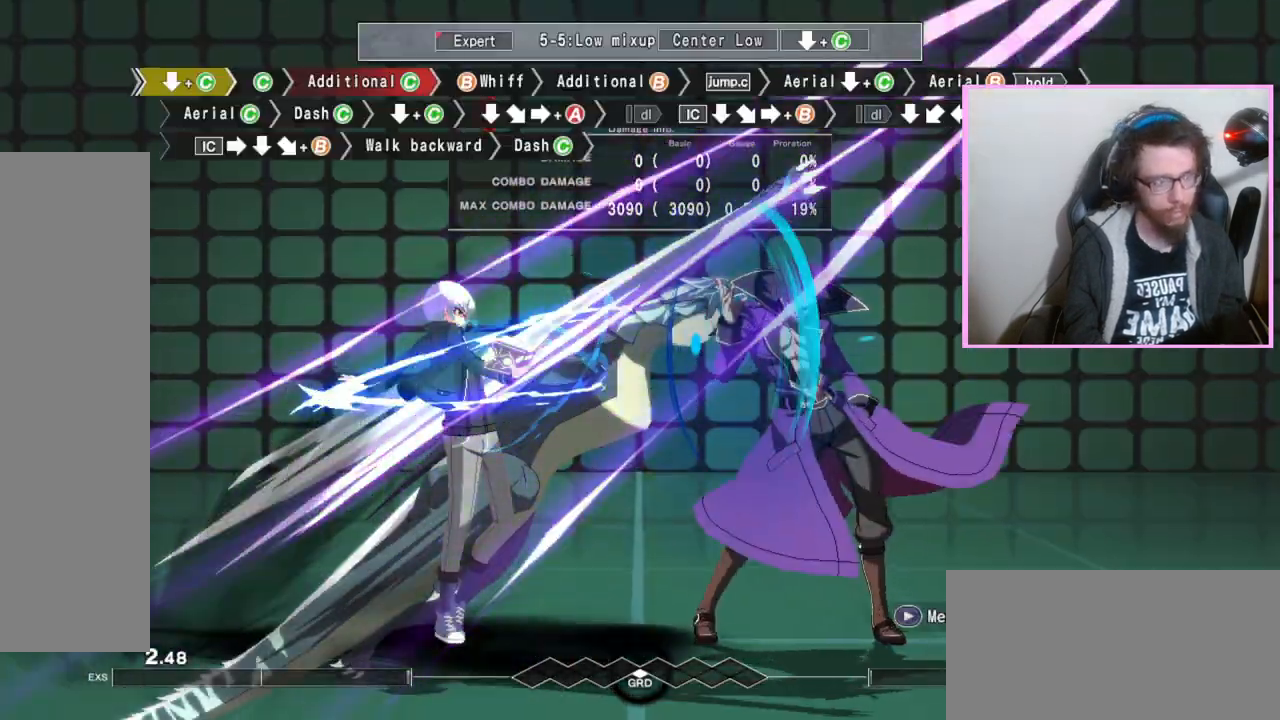
{"buttons": [], "events": [[400, "C", "up"]]}